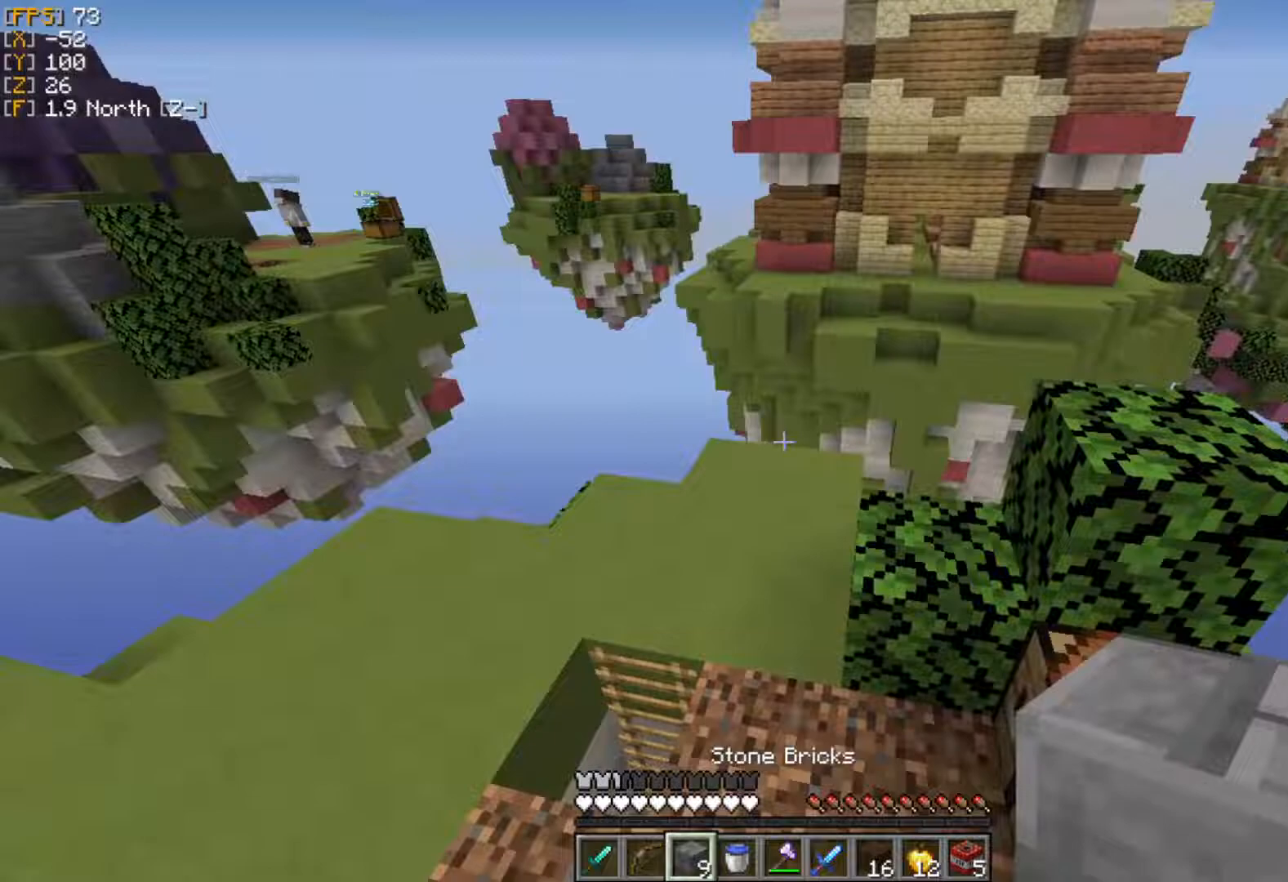
Gameplay with keyboard and mouse; each line is a JSON object with the keys and mouse buttons held at the frame after it. "events" lists presses ("down") and releases ("up") of "a", "d", "s", "w", "mouse_left" and "mouse_right" between this image and that frame as [ms after this image, input, new state], when the widget could be followed in between. "mouse_left", "mouse_right" = the "left", "right" buttons of the "mouse" list. No other keys are recorded. Fast repeated clicks can show as one long hold. Mouse movement is not recorded.
{"keys": ["w"], "mouse": ["right"], "events": [[237, "d", "down"], [356, "d", "up"], [455, "mouse_right", "down"]]}
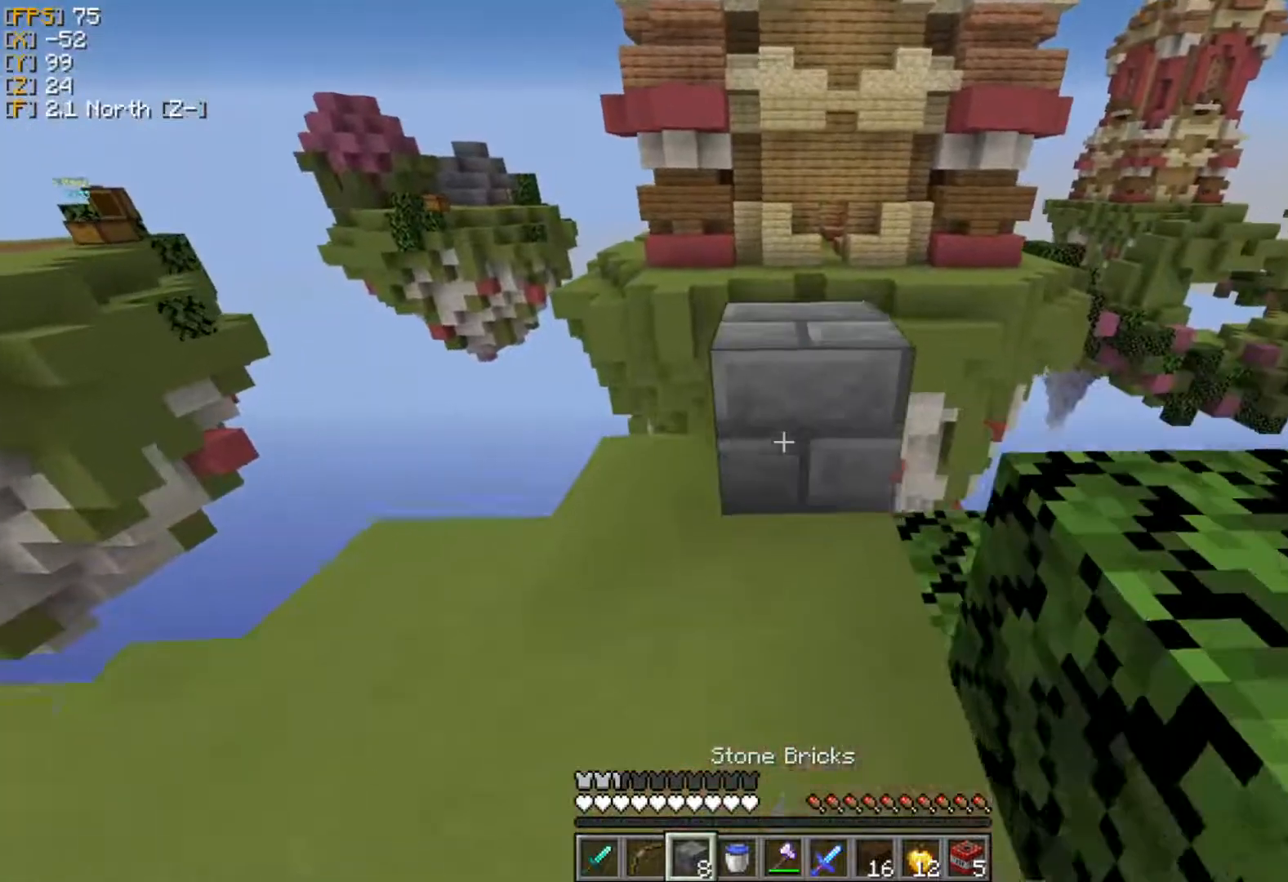
{"keys": ["d", "s"], "mouse": [], "events": [[40, "mouse_right", "up"], [277, "d", "down"], [277, "w", "up"], [356, "s", "down"]]}
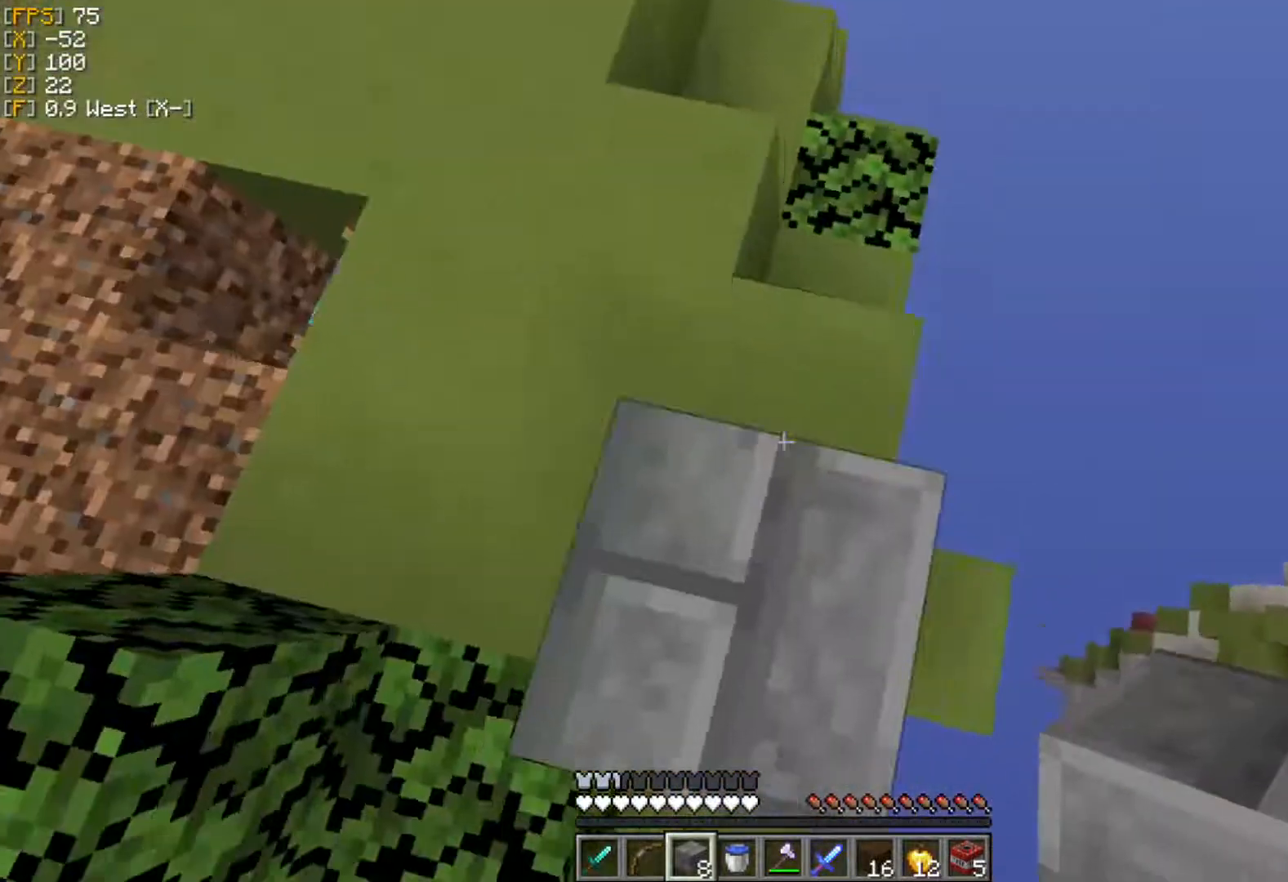
{"keys": ["d", "s"], "mouse": ["right"], "events": [[158, "mouse_right", "down"], [257, "mouse_right", "up"], [316, "mouse_right", "down"], [396, "mouse_right", "up"], [455, "mouse_right", "down"]]}
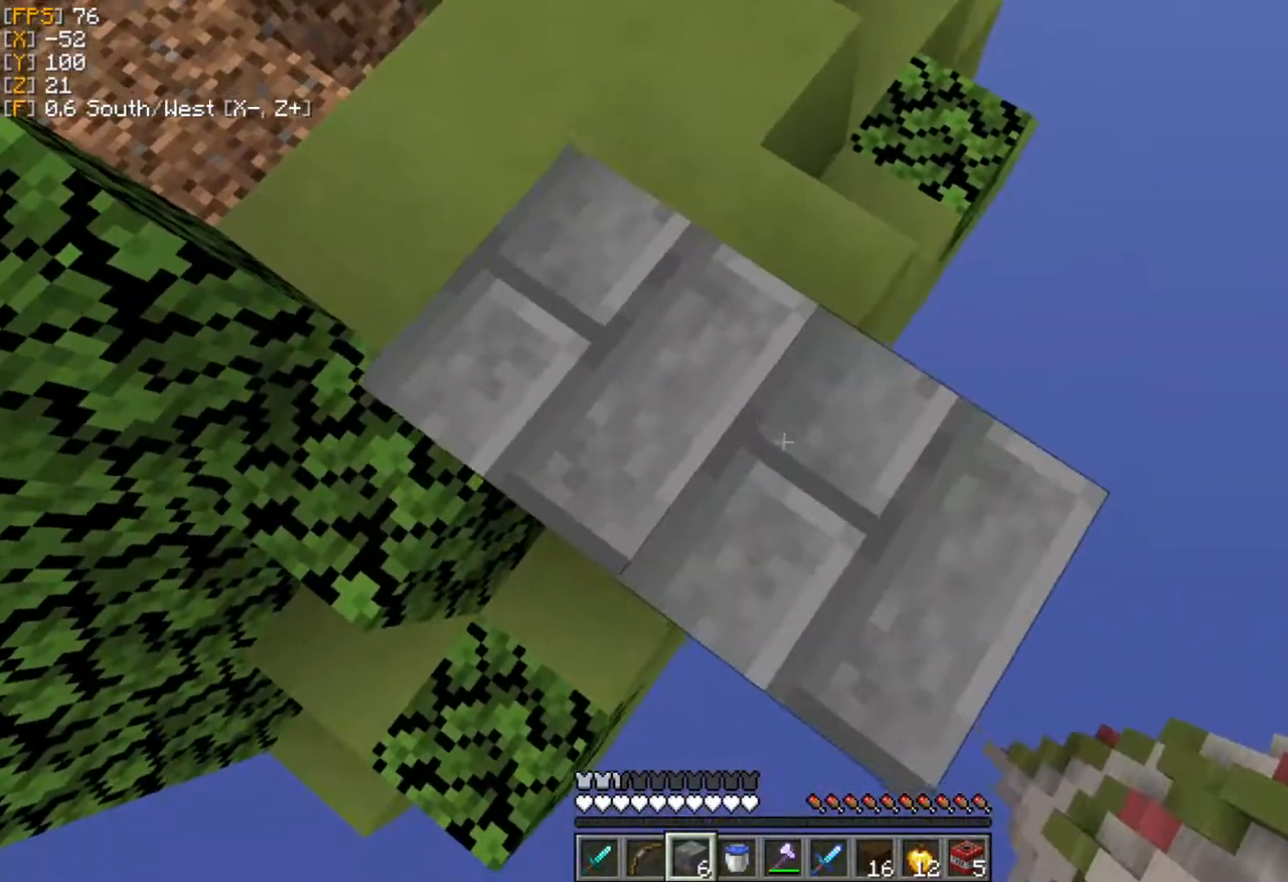
{"keys": ["d", "s"], "mouse": ["right"], "events": [[40, "mouse_right", "up"], [99, "mouse_right", "down"], [179, "mouse_right", "up"], [238, "mouse_right", "down"], [317, "mouse_right", "up"], [376, "mouse_right", "down"], [436, "mouse_right", "up"], [495, "mouse_right", "down"]]}
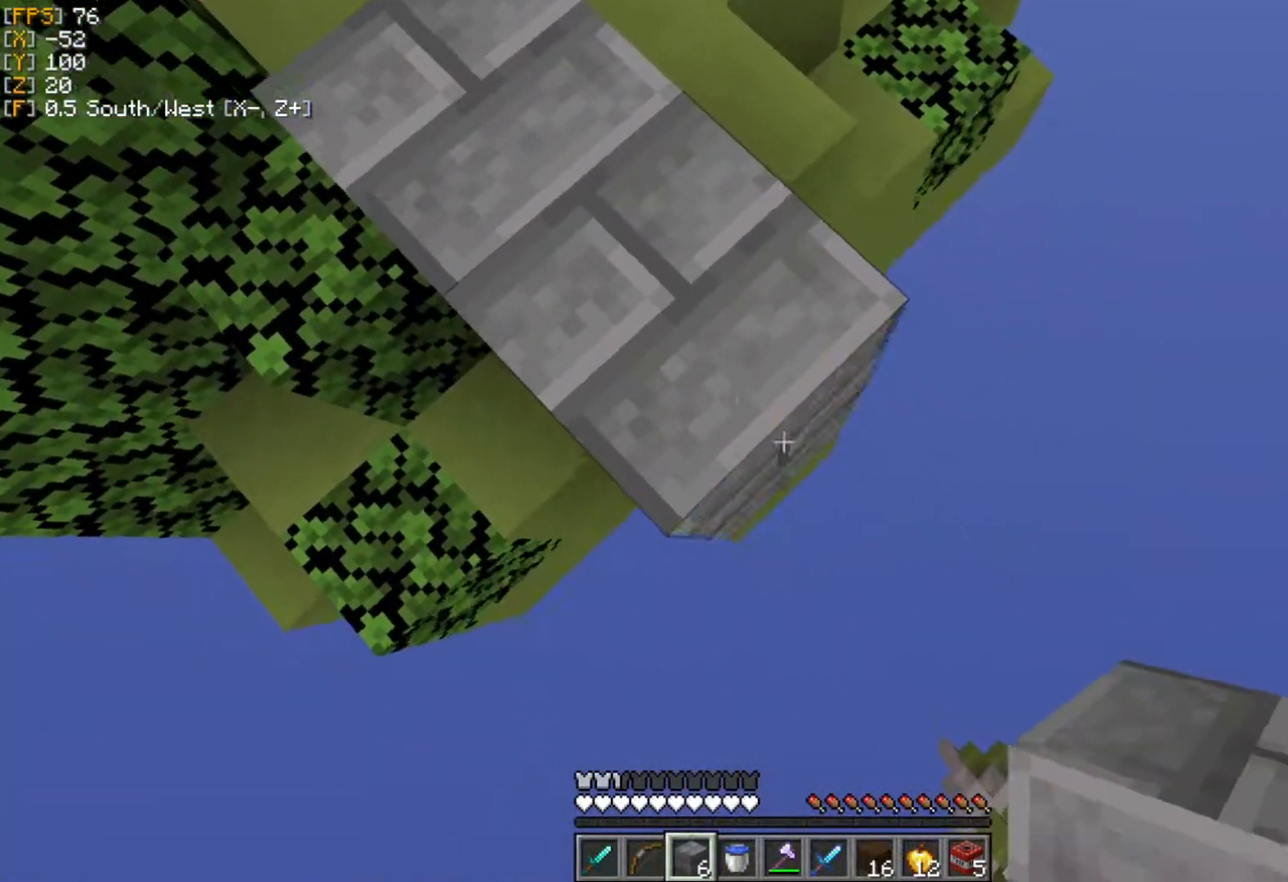
{"keys": ["d", "s"], "mouse": ["right"], "events": [[79, "mouse_right", "up"], [138, "mouse_right", "down"], [198, "mouse_right", "up"], [277, "mouse_right", "down"], [376, "mouse_right", "up"], [475, "mouse_right", "down"]]}
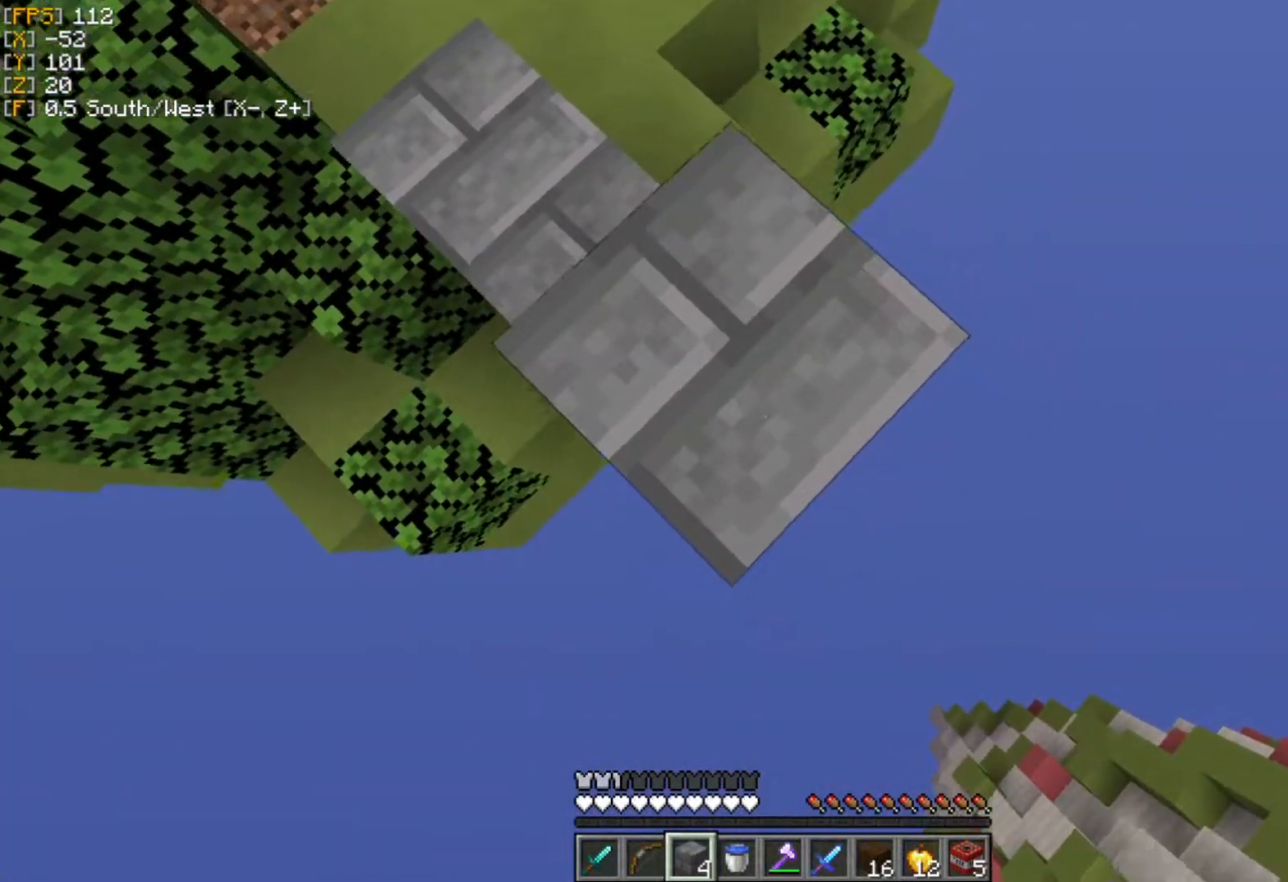
{"keys": ["d", "s"], "mouse": [], "events": [[40, "mouse_right", "up"], [80, "mouse_right", "down"], [159, "mouse_right", "up"], [218, "mouse_right", "down"], [297, "mouse_right", "up"], [357, "mouse_right", "down"], [455, "mouse_right", "up"]]}
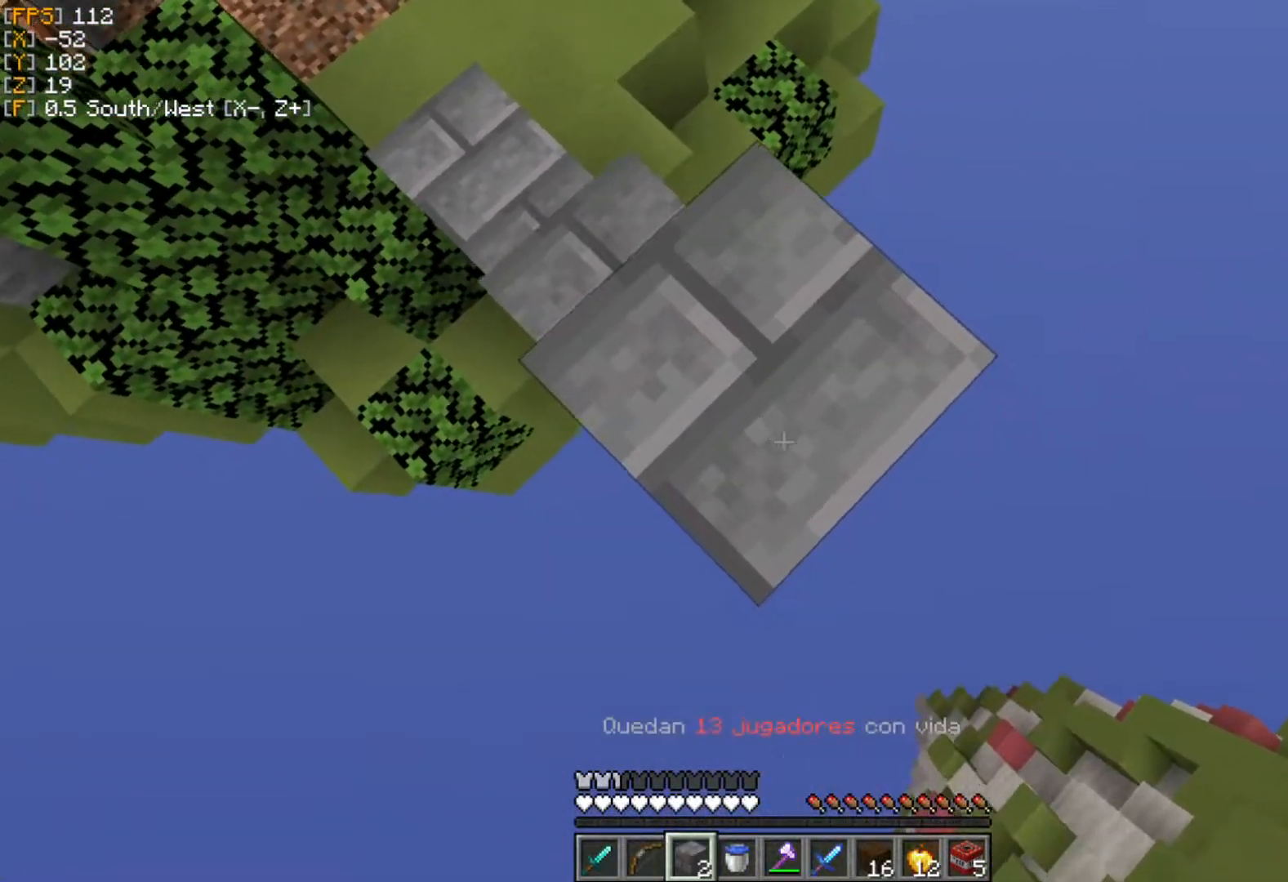
{"keys": ["d", "s"], "mouse": ["right"], "events": [[20, "mouse_right", "down"], [99, "mouse_right", "up"], [178, "mouse_right", "down"], [277, "mouse_right", "up"], [317, "mouse_right", "down"], [435, "mouse_right", "up"], [495, "mouse_right", "down"]]}
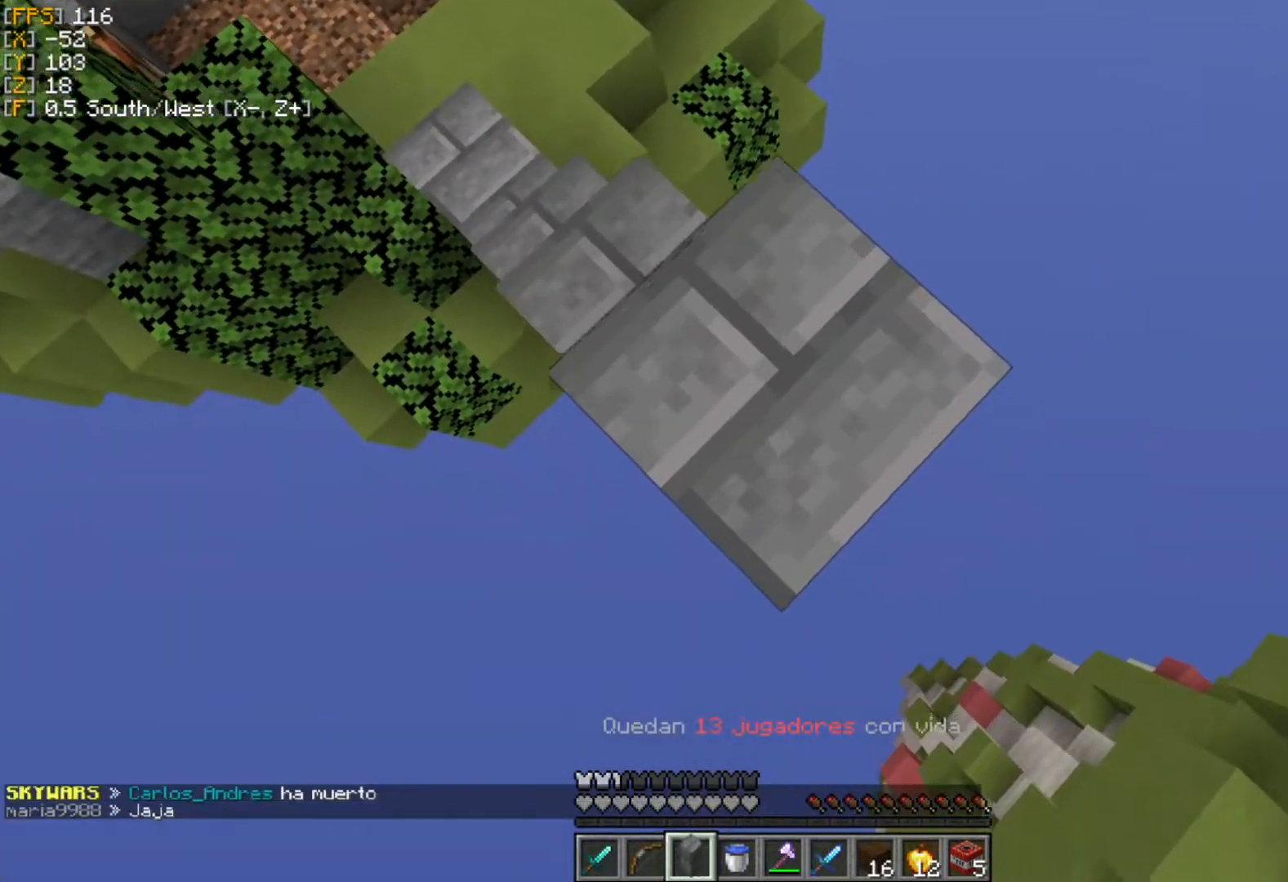
{"keys": ["d", "s"], "mouse": [], "events": [[98, "mouse_right", "up"], [138, "mouse_right", "down"], [217, "mouse_right", "up"], [296, "mouse_right", "down"], [375, "mouse_right", "up"], [435, "mouse_right", "down"], [514, "mouse_right", "up"]]}
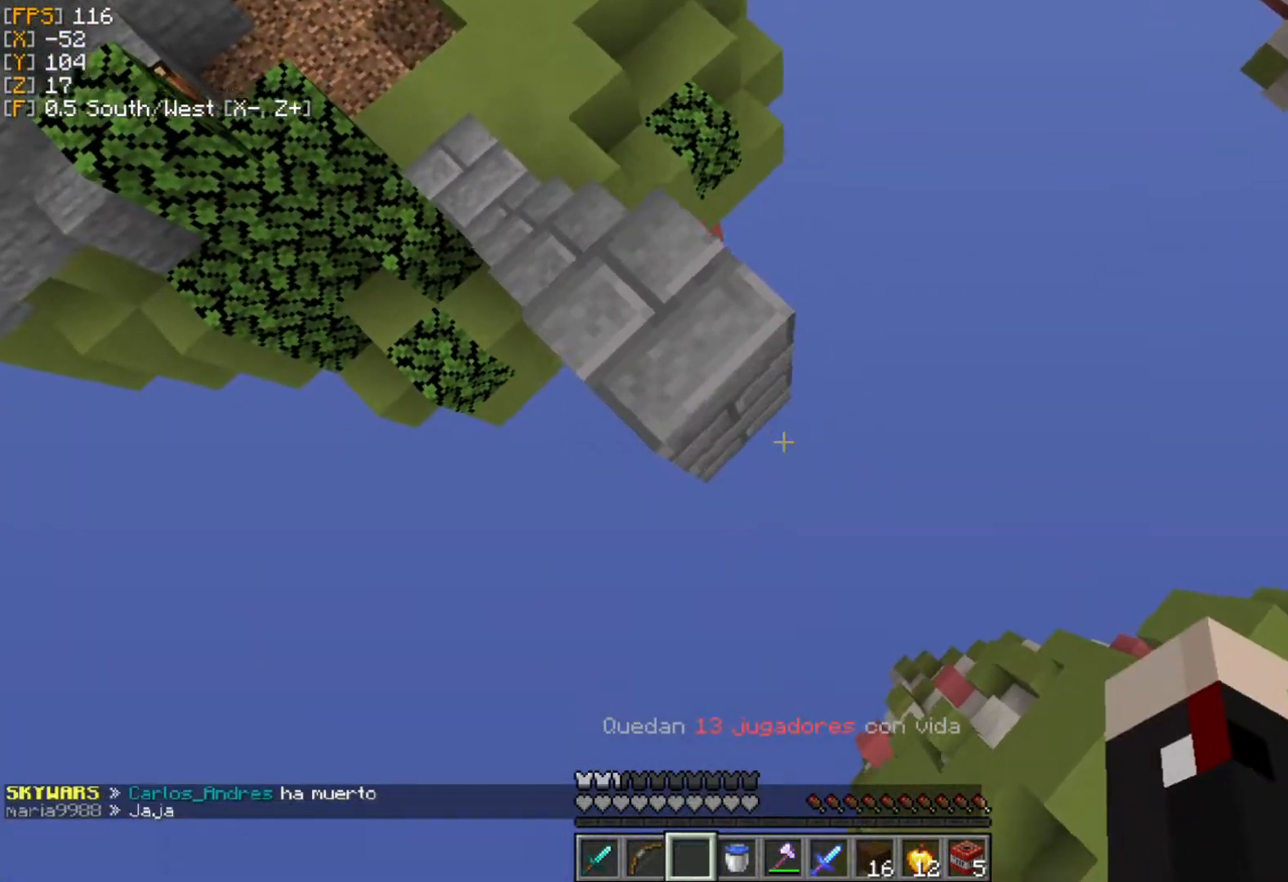
{"keys": ["d"], "mouse": [], "events": [[99, "mouse_right", "down"], [138, "mouse_right", "up"], [277, "s", "up"]]}
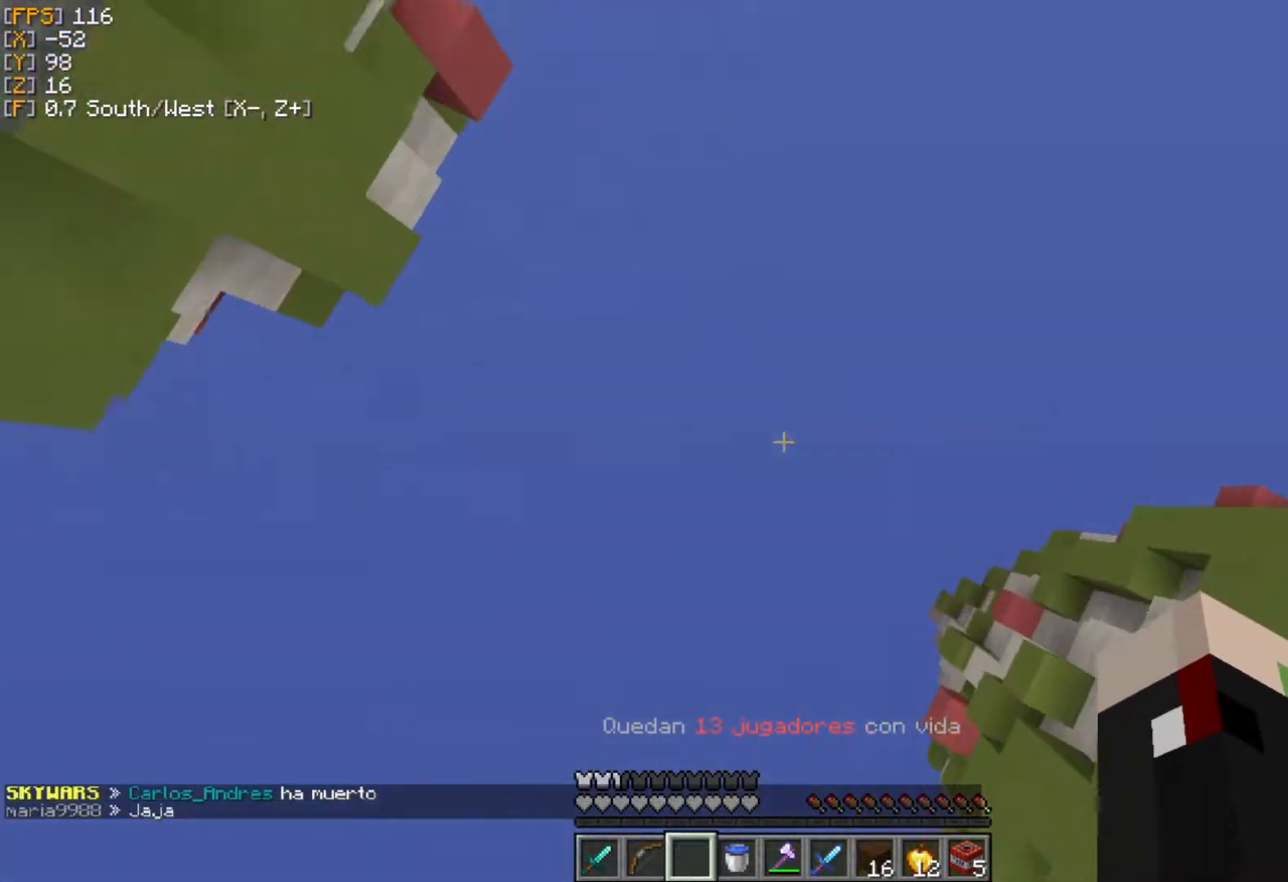
{"keys": ["d"], "mouse": [], "events": []}
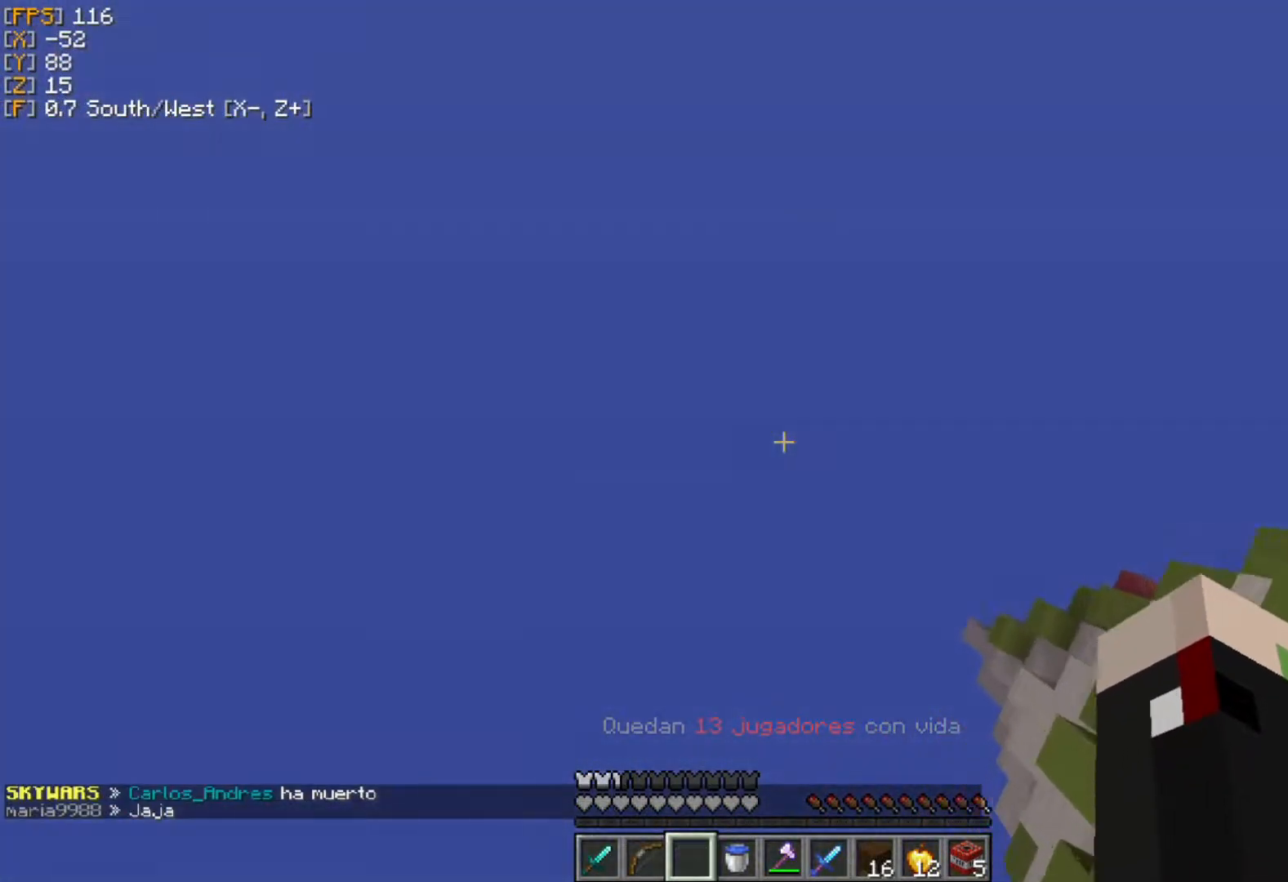
{"keys": ["d"], "mouse": [], "events": []}
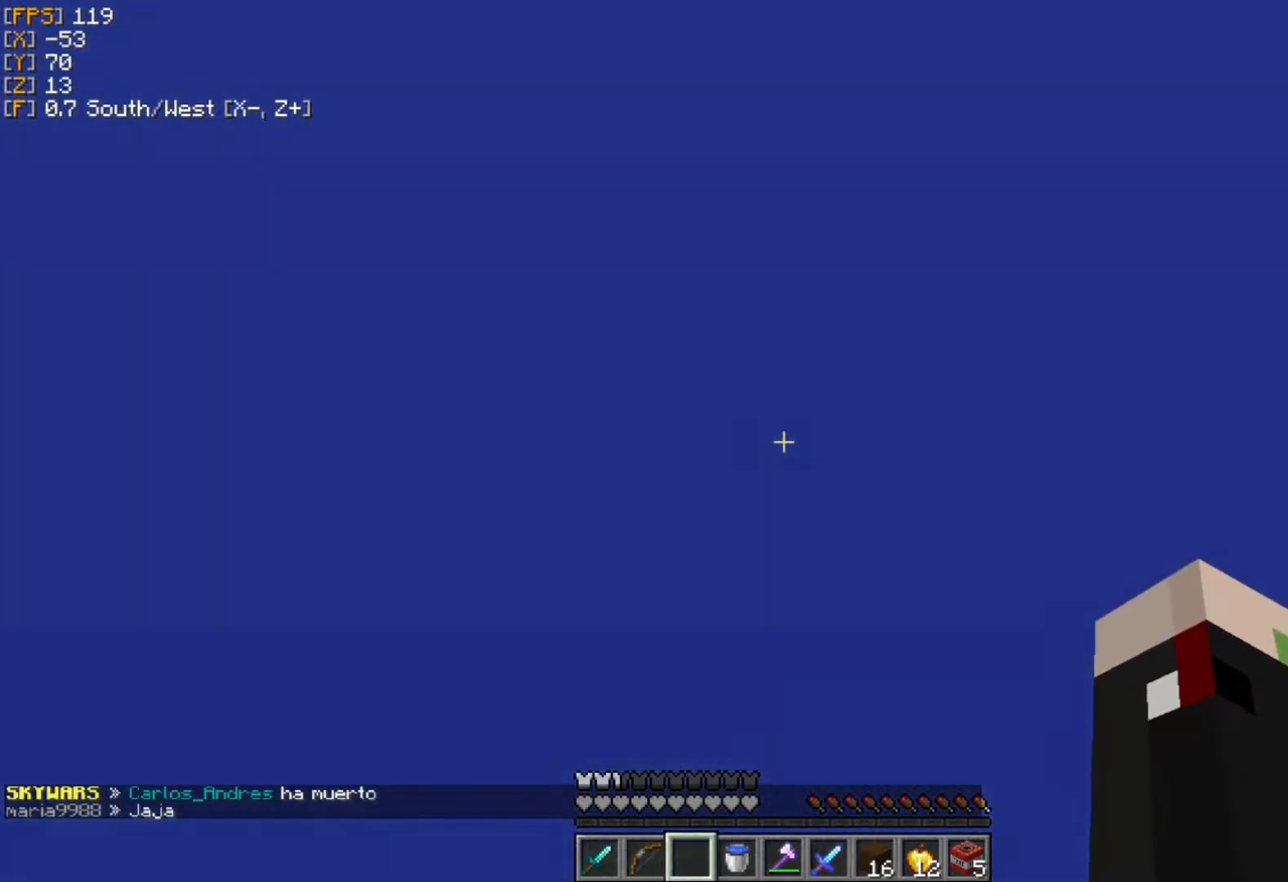
{"keys": ["d"], "mouse": [], "events": []}
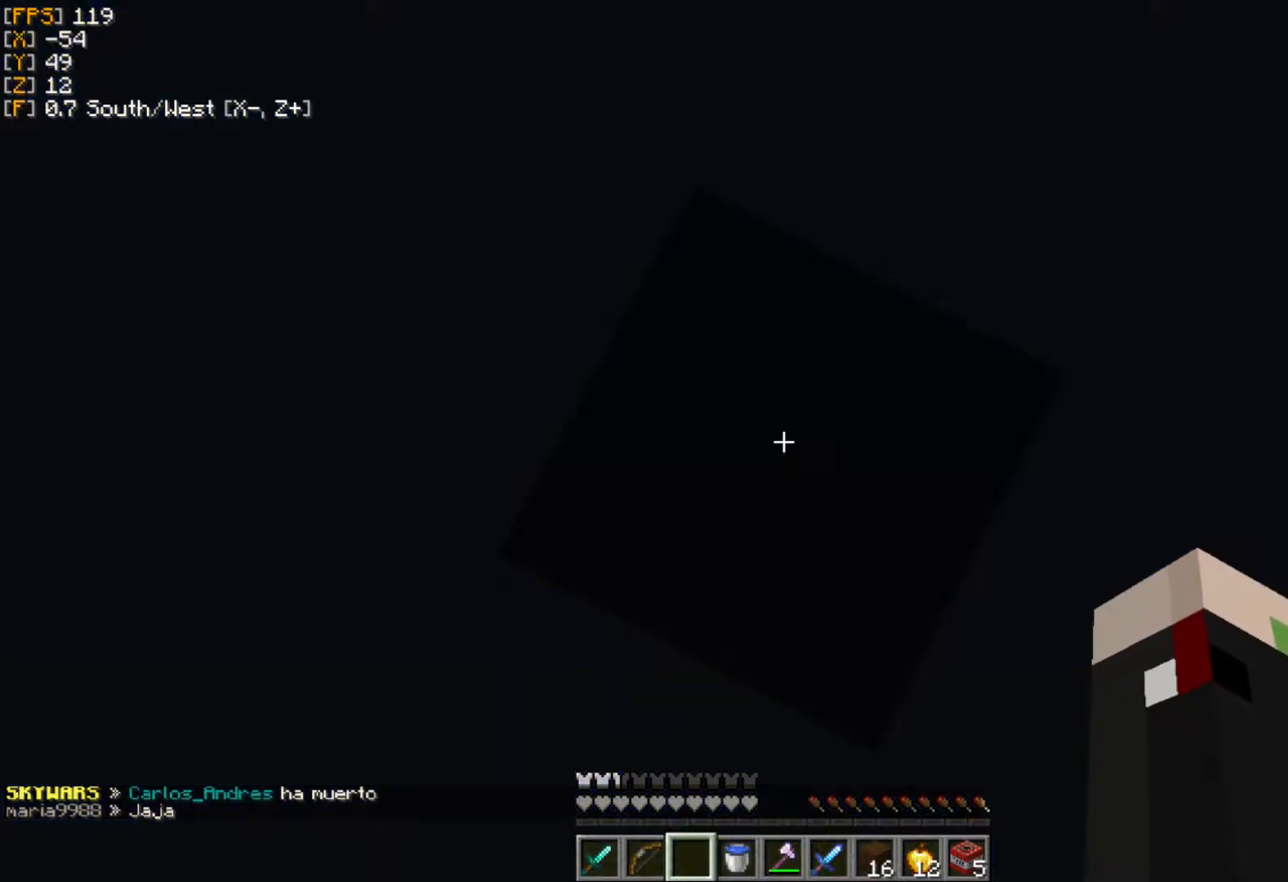
{"keys": ["d"], "mouse": [], "events": []}